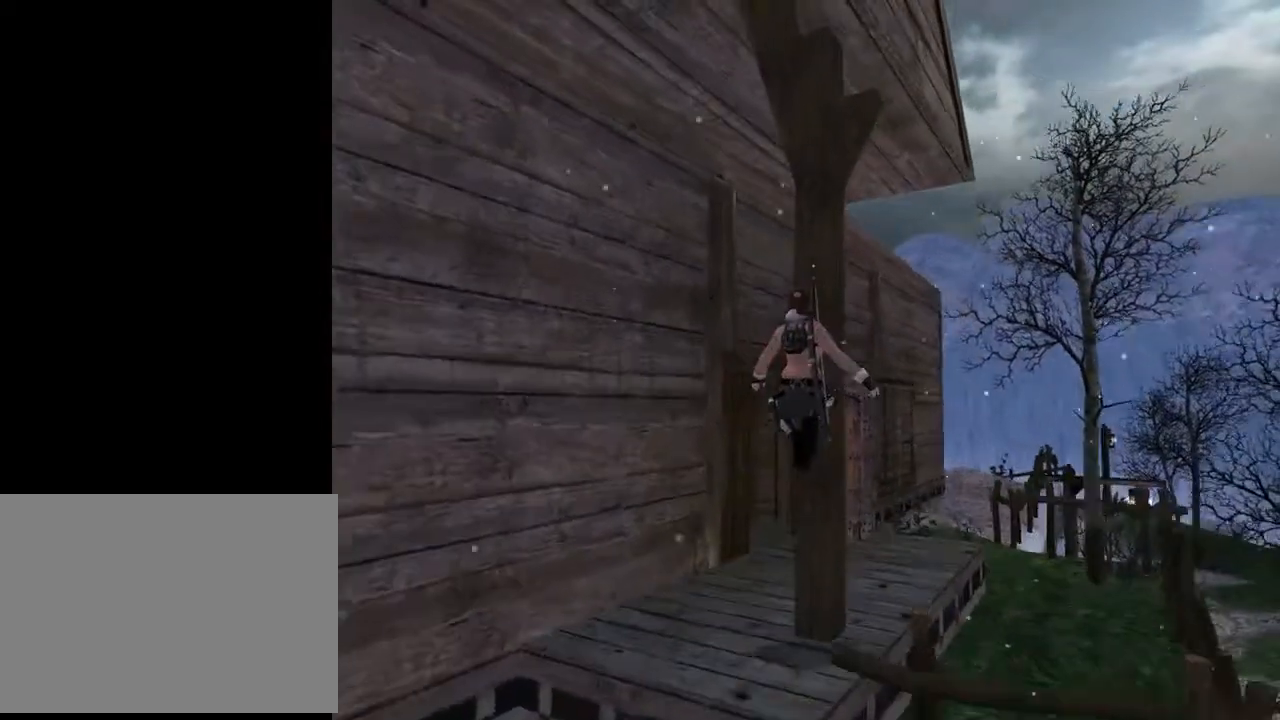
Gameplay with a controller (PlayStation layout); each line is a JSON object with the inputs held at the frame after it. "events" lists button and stick changes between this image and that frame as [ms after this image, input, new state], when the widget could be followed in between. Not read: L1.
{"buttons": ["DPAD_UP"], "left_stick": "center", "right_stick": "center", "events": [[267, "SQUARE", "up"], [333, "DPAD_LEFT", "up"], [467, "DPAD_RIGHT", "down"], [500, "DPAD_RIGHT", "up"]]}
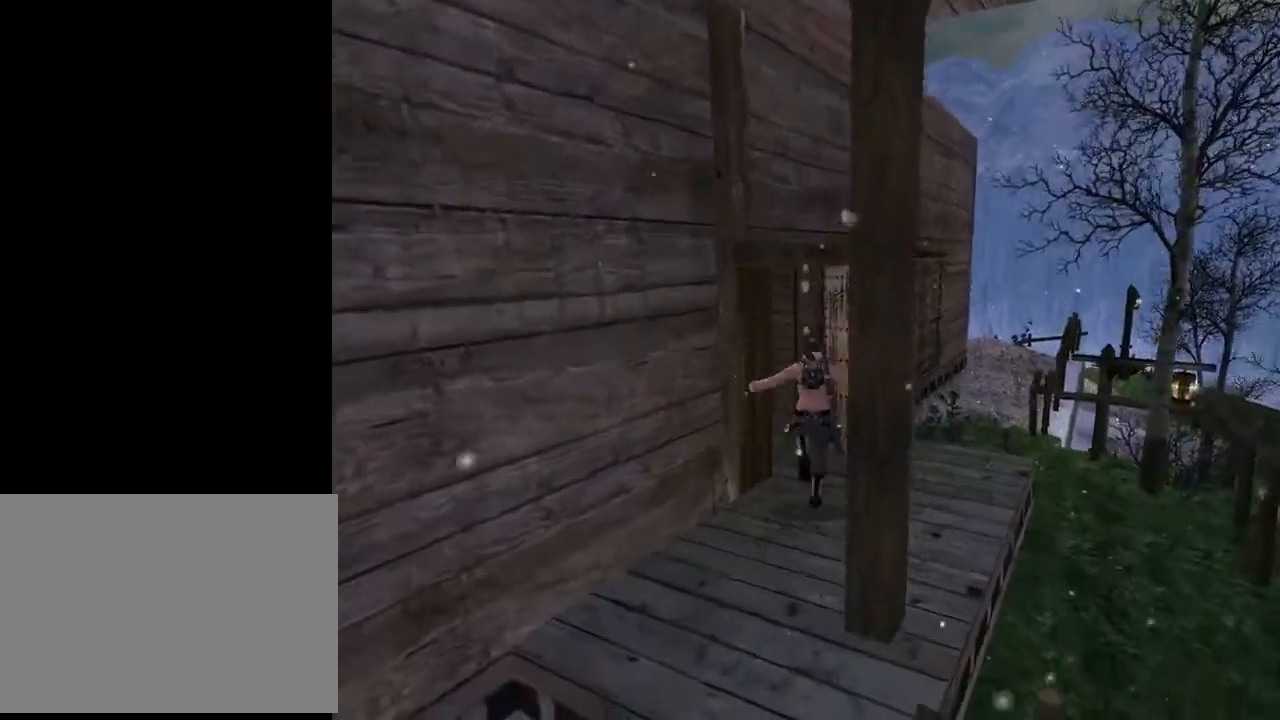
{"buttons": ["DPAD_UP", "DPAD_LEFT"], "left_stick": "center", "right_stick": "center", "events": [[133, "DPAD_LEFT", "down"]]}
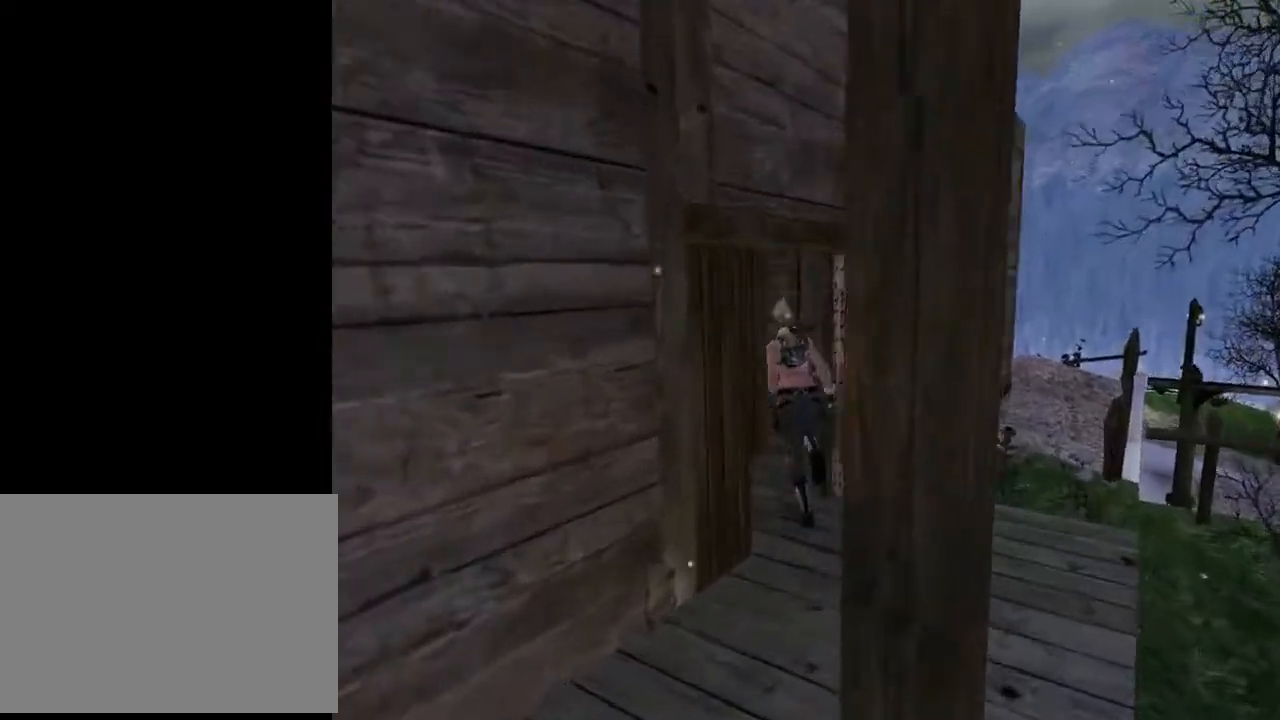
{"buttons": ["DPAD_UP"], "left_stick": "center", "right_stick": "center", "events": [[367, "DPAD_LEFT", "up"]]}
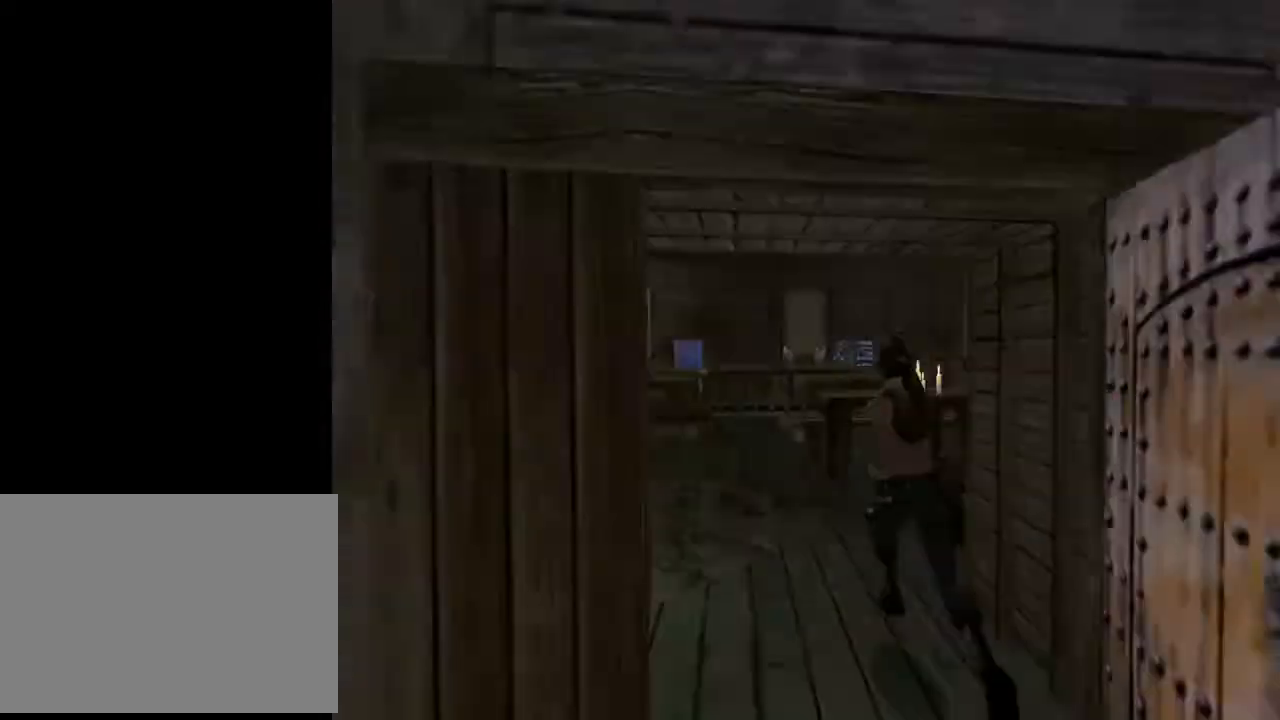
{"buttons": ["L2", "DPAD_UP"], "left_stick": "center", "right_stick": "center", "events": [[100, "L2", "down"]]}
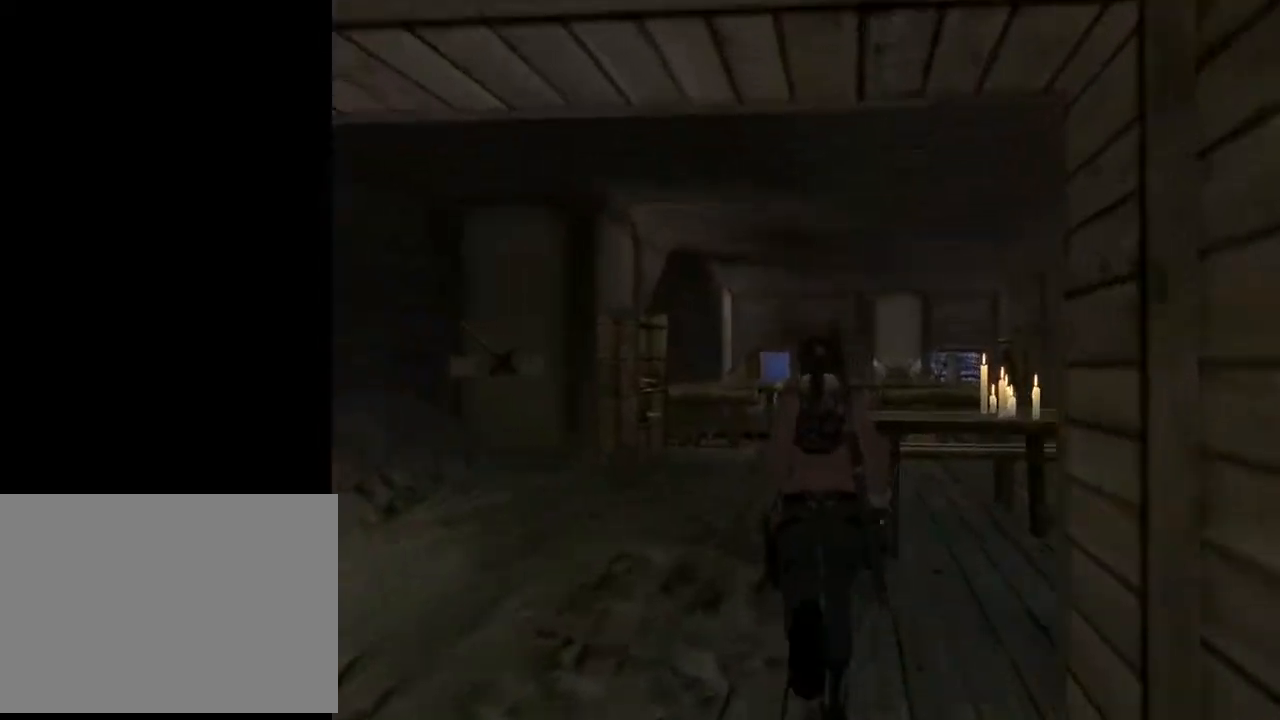
{"buttons": ["DPAD_UP", "DPAD_LEFT"], "left_stick": "center", "right_stick": "center", "events": [[167, "L2", "up"], [267, "DPAD_LEFT", "down"]]}
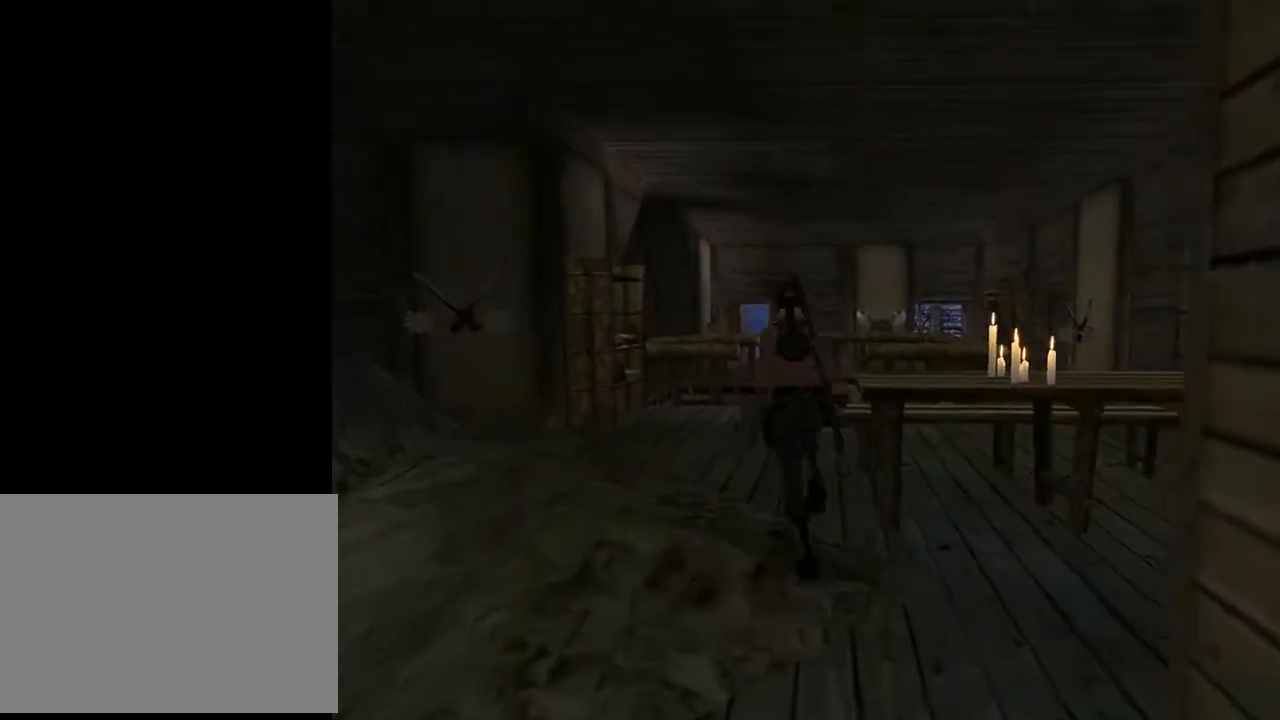
{"buttons": ["DPAD_LEFT"], "left_stick": "center", "right_stick": "center", "events": [[167, "DPAD_UP", "up"]]}
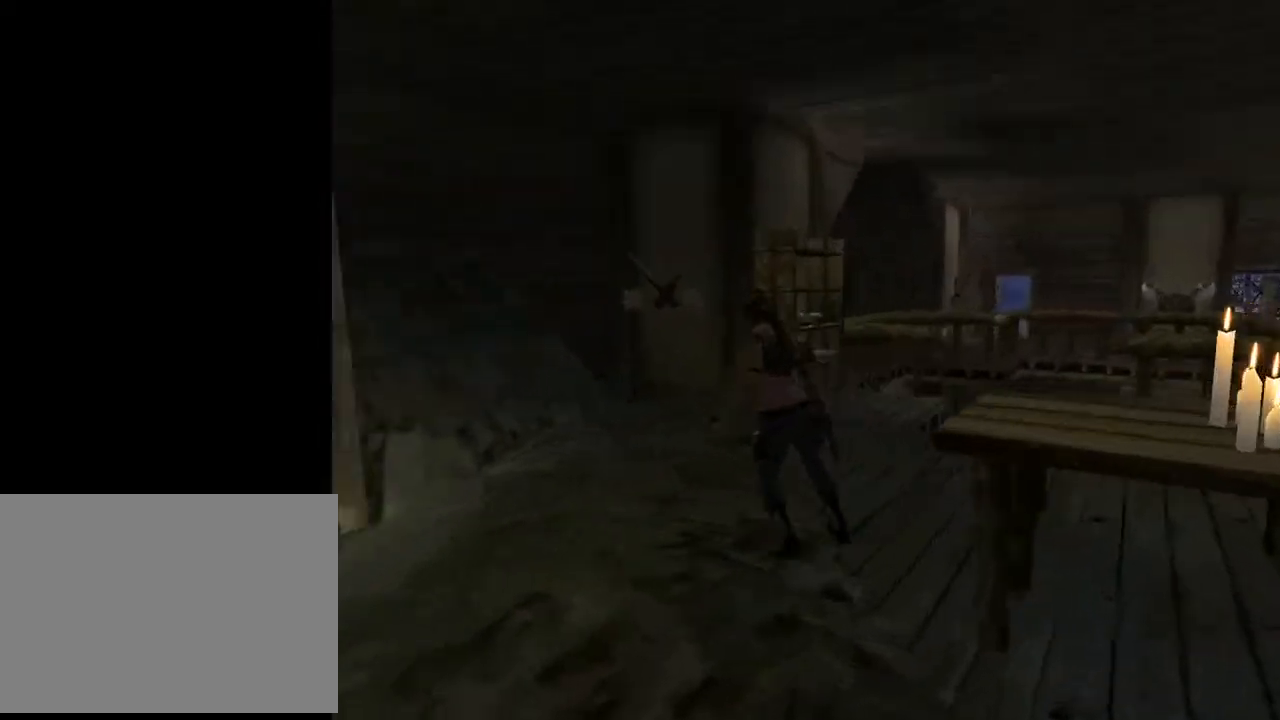
{"buttons": ["L2", "DPAD_UP"], "left_stick": "center", "right_stick": "center", "events": [[33, "L2", "down"], [300, "DPAD_LEFT", "up"], [300, "DPAD_UP", "down"]]}
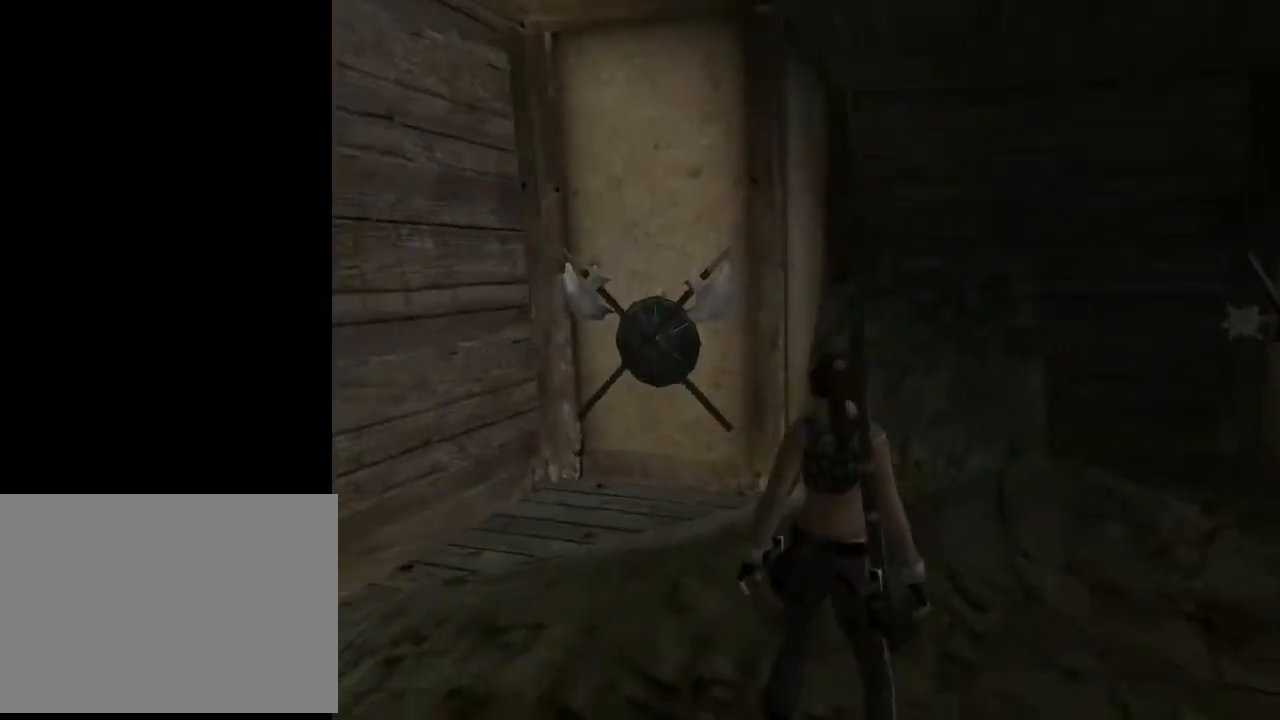
{"buttons": ["DPAD_RIGHT"], "left_stick": "center", "right_stick": "center", "events": [[67, "DPAD_UP", "up"], [400, "L2", "up"], [433, "DPAD_RIGHT", "down"]]}
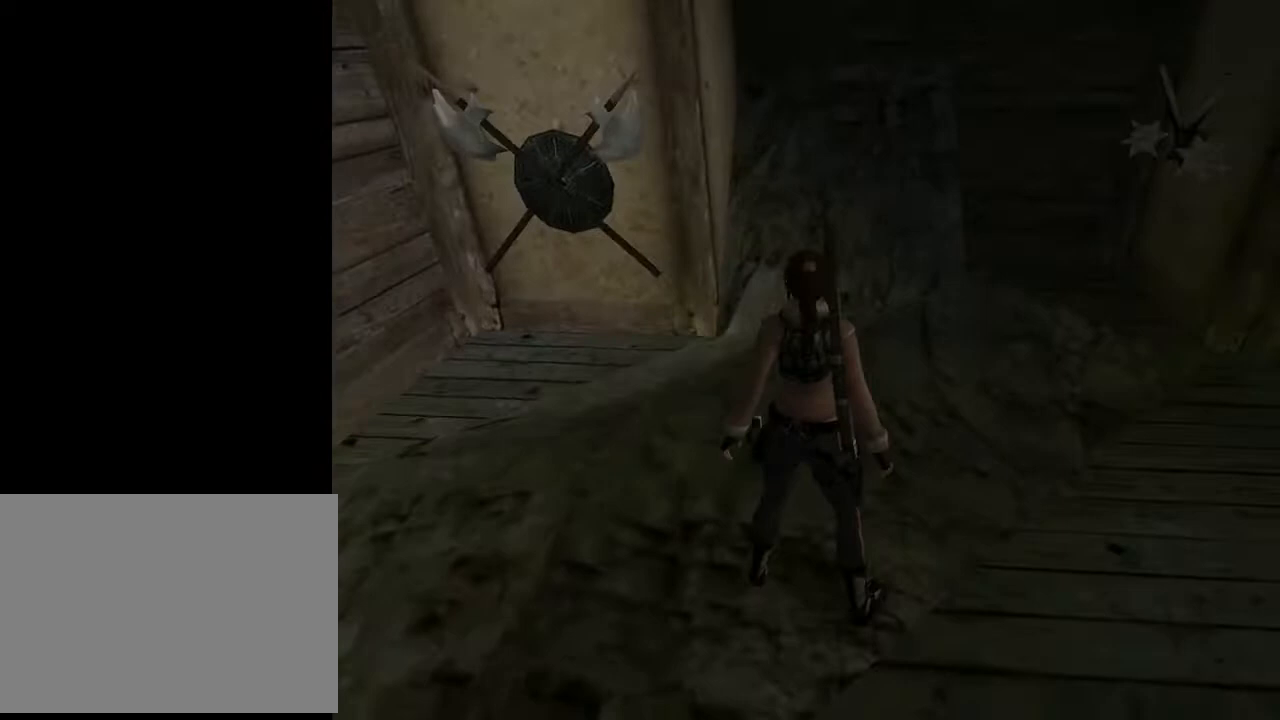
{"buttons": ["DPAD_UP", "DPAD_RIGHT"], "left_stick": "center", "right_stick": "center", "events": [[200, "DPAD_UP", "down"]]}
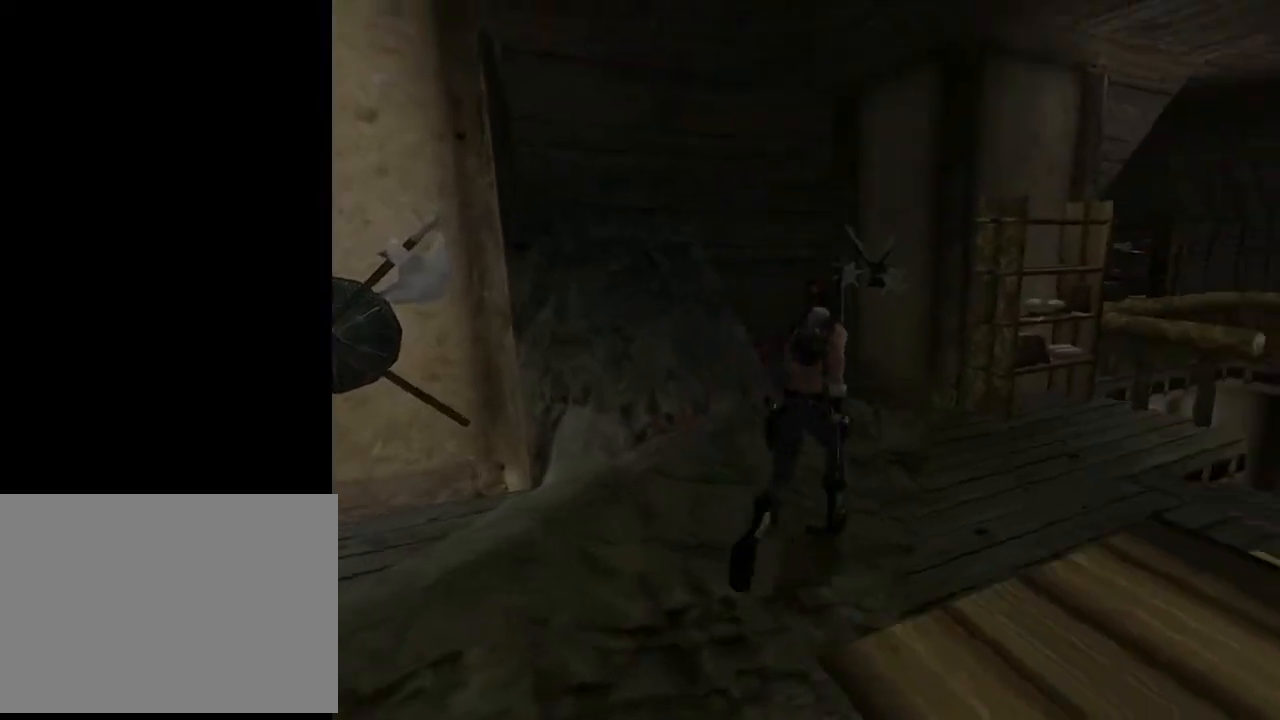
{"buttons": ["DPAD_UP"], "left_stick": "center", "right_stick": "center", "events": [[300, "DPAD_RIGHT", "up"]]}
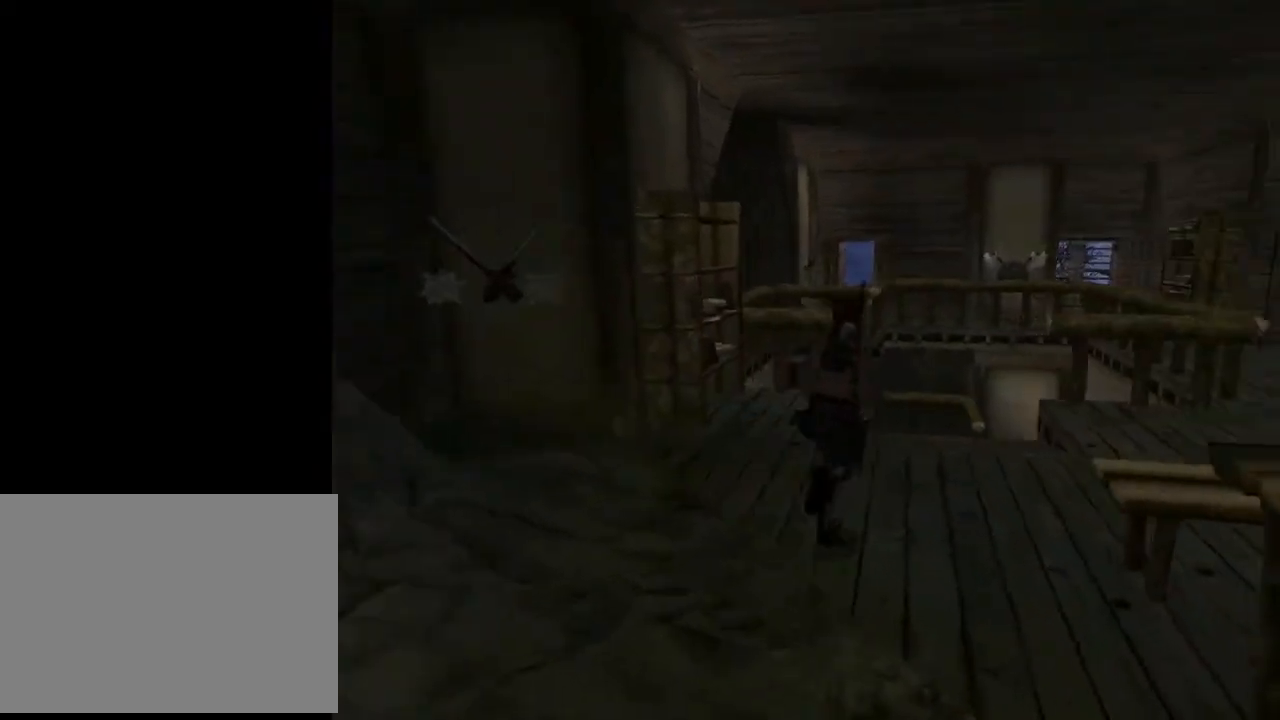
{"buttons": ["DPAD_UP"], "left_stick": "center", "right_stick": "center", "events": [[100, "DPAD_RIGHT", "down"], [300, "DPAD_RIGHT", "up"]]}
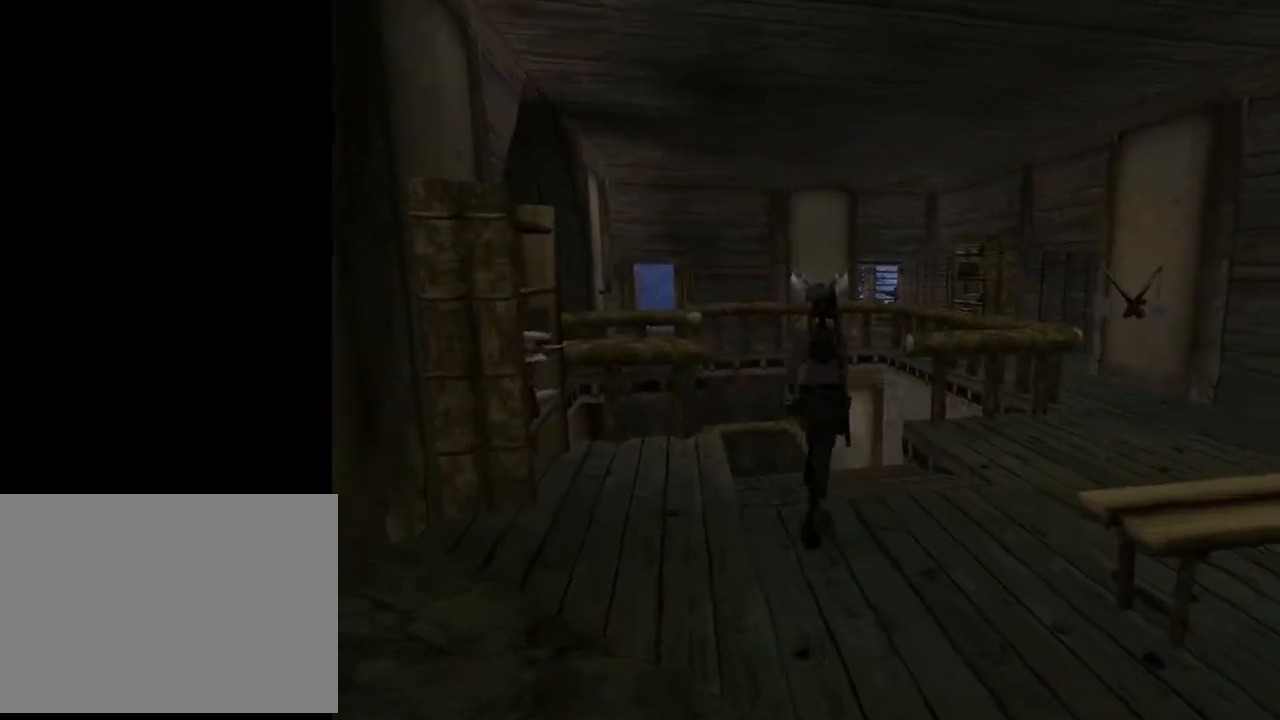
{"buttons": ["DPAD_UP"], "left_stick": "center", "right_stick": "center", "events": [[300, "DPAD_LEFT", "down"], [433, "DPAD_LEFT", "up"]]}
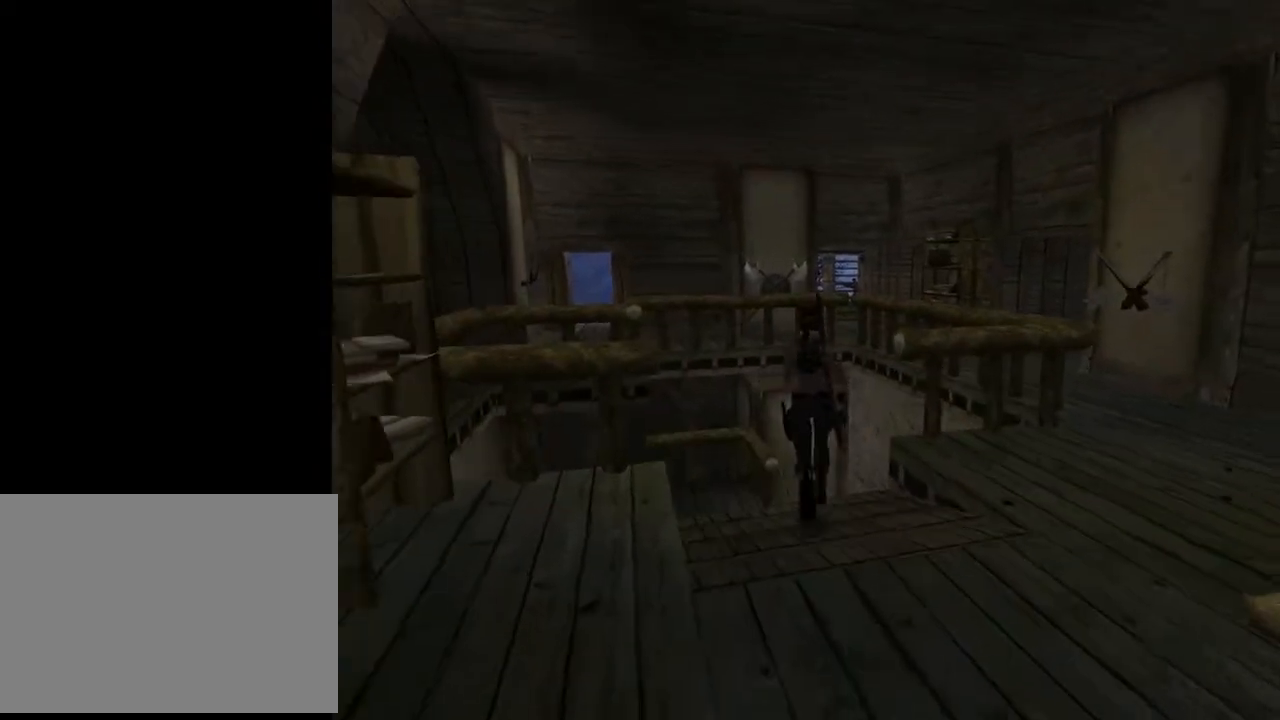
{"buttons": ["DPAD_UP", "DPAD_LEFT"], "left_stick": "center", "right_stick": "center", "events": [[133, "DPAD_LEFT", "down"]]}
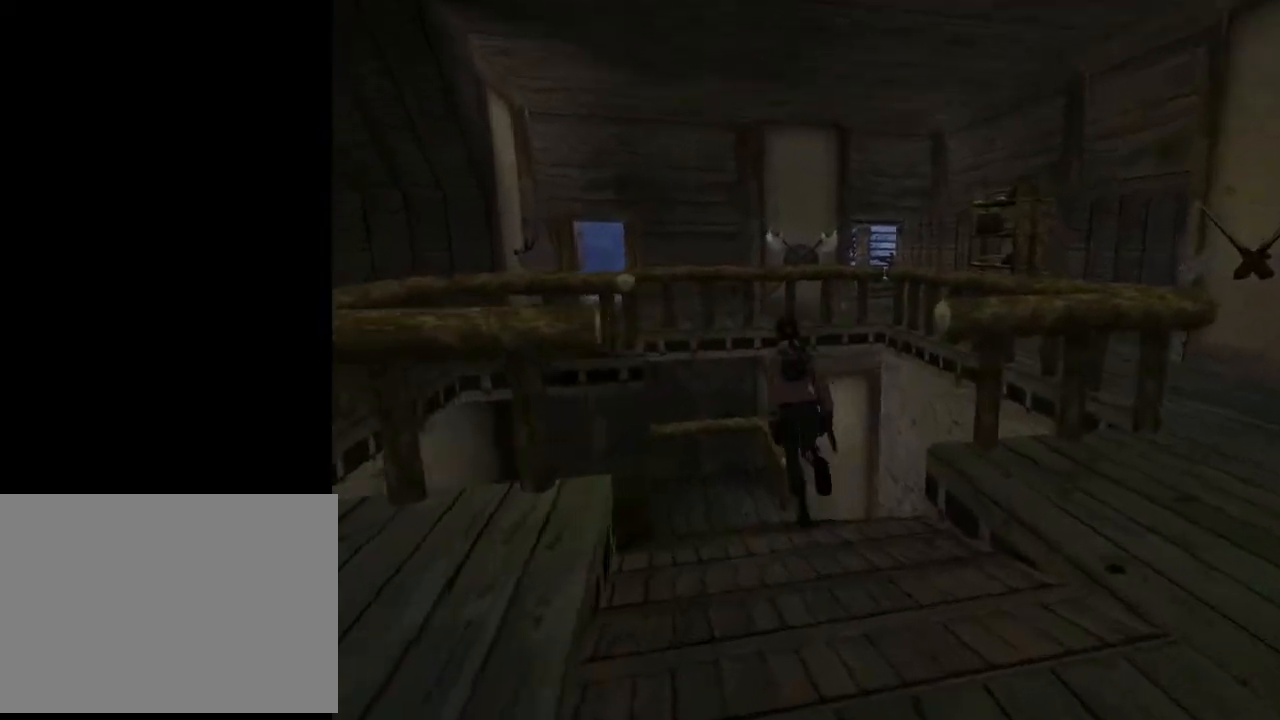
{"buttons": ["L2", "DPAD_LEFT"], "left_stick": "center", "right_stick": "center", "events": [[167, "DPAD_UP", "up"], [400, "L2", "down"]]}
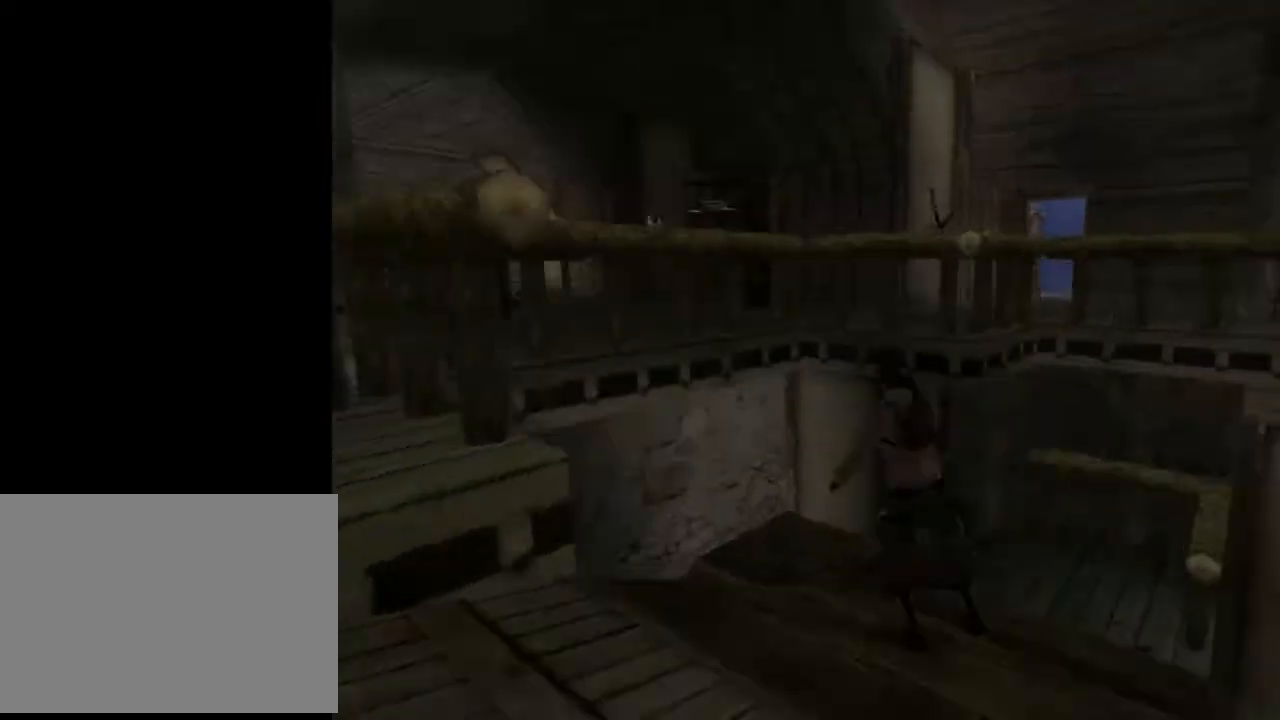
{"buttons": ["L2", "DPAD_UP"], "left_stick": "center", "right_stick": "center", "events": [[167, "DPAD_LEFT", "up"], [167, "DPAD_UP", "down"]]}
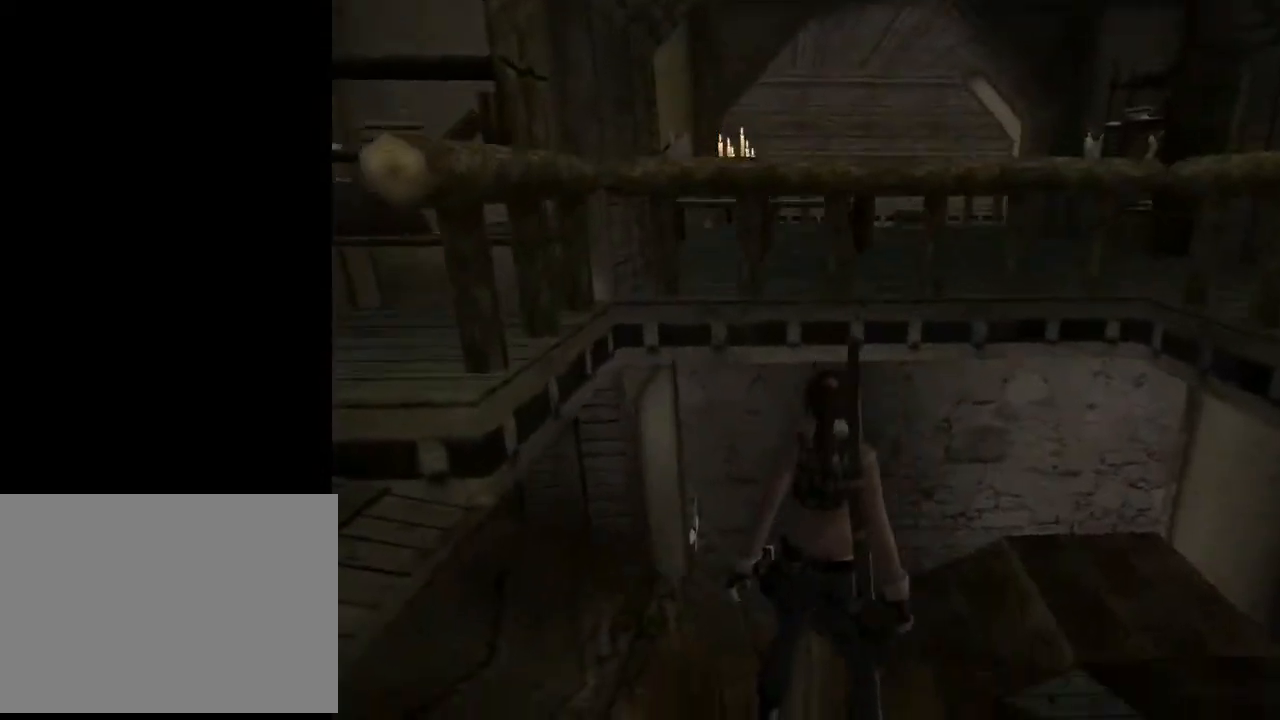
{"buttons": ["L2"], "left_stick": "center", "right_stick": "center", "events": [[267, "DPAD_UP", "up"]]}
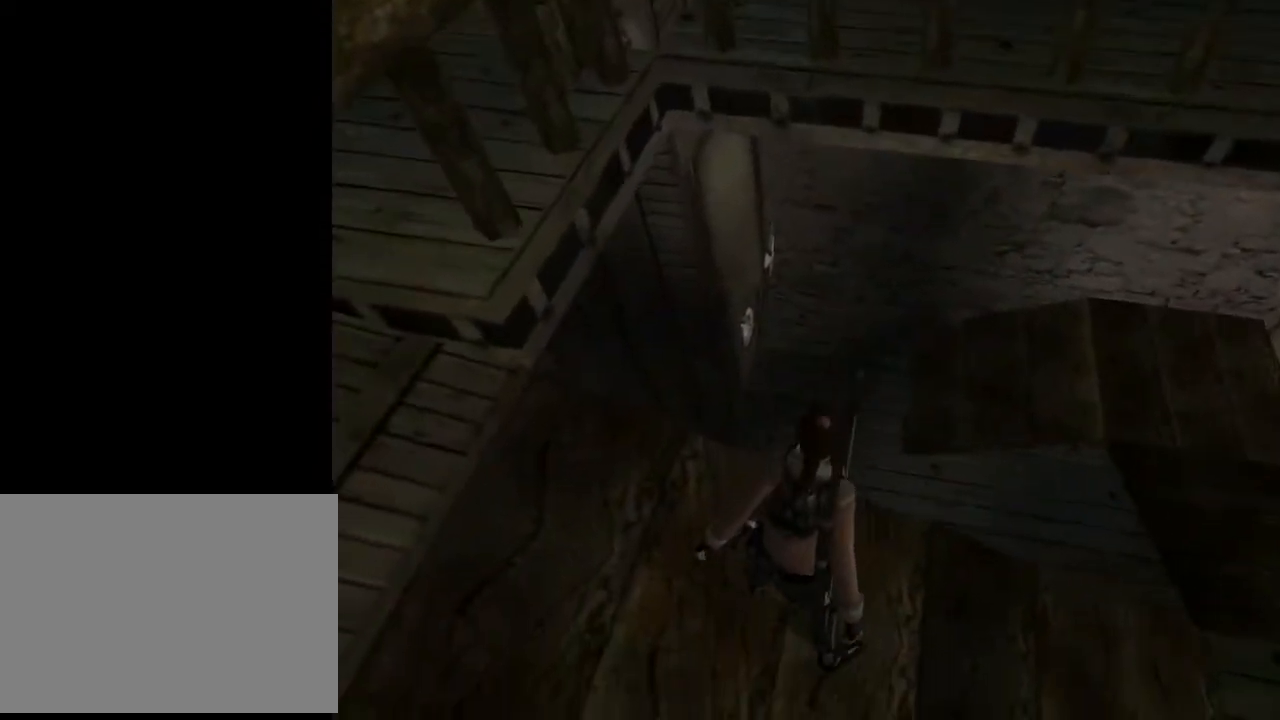
{"buttons": ["L2", "DPAD_DOWN"], "left_stick": "center", "right_stick": "center", "events": [[233, "DPAD_DOWN", "down"]]}
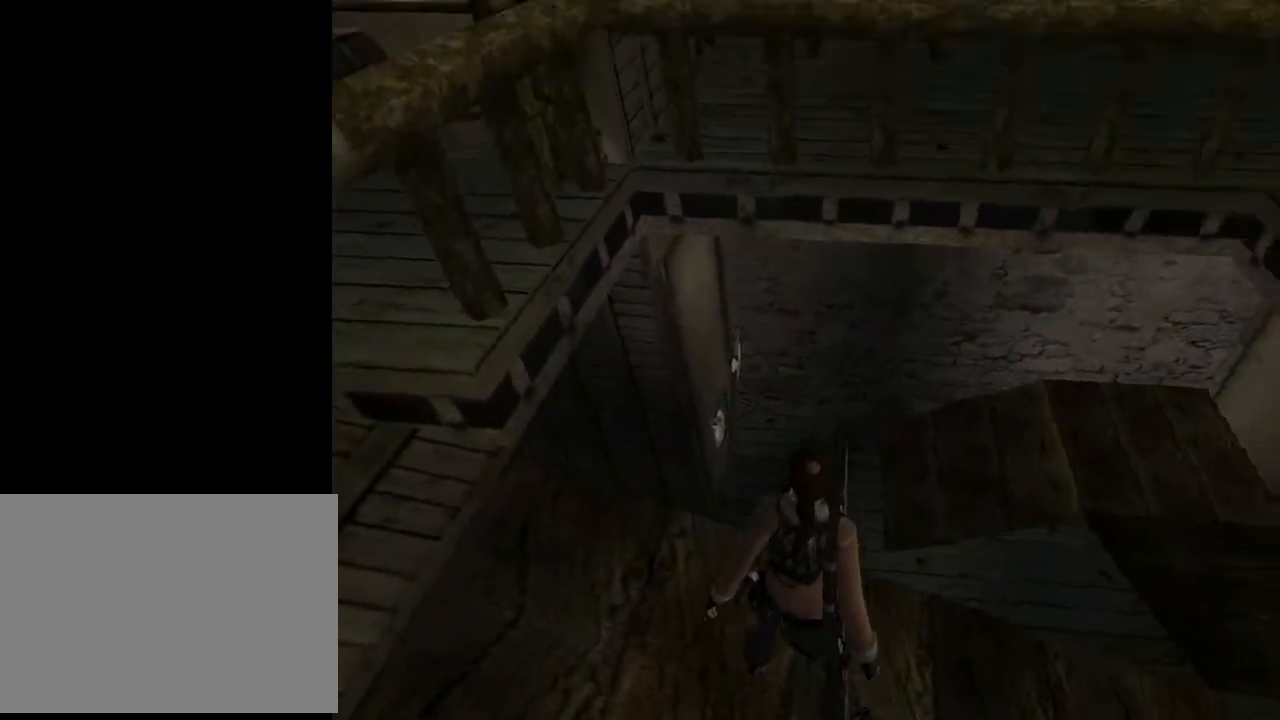
{"buttons": ["L2"], "left_stick": "center", "right_stick": "center", "events": [[133, "DPAD_DOWN", "up"]]}
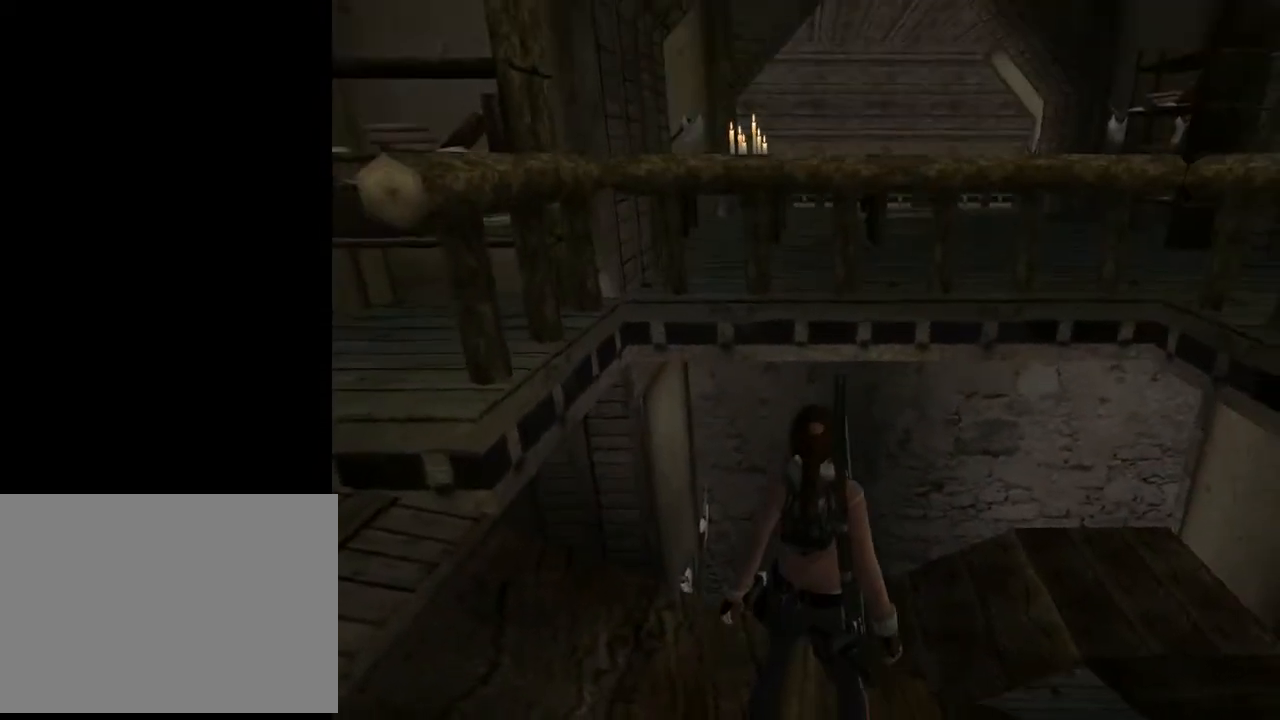
{"buttons": [], "left_stick": "center", "right_stick": "center", "events": [[100, "L2", "up"]]}
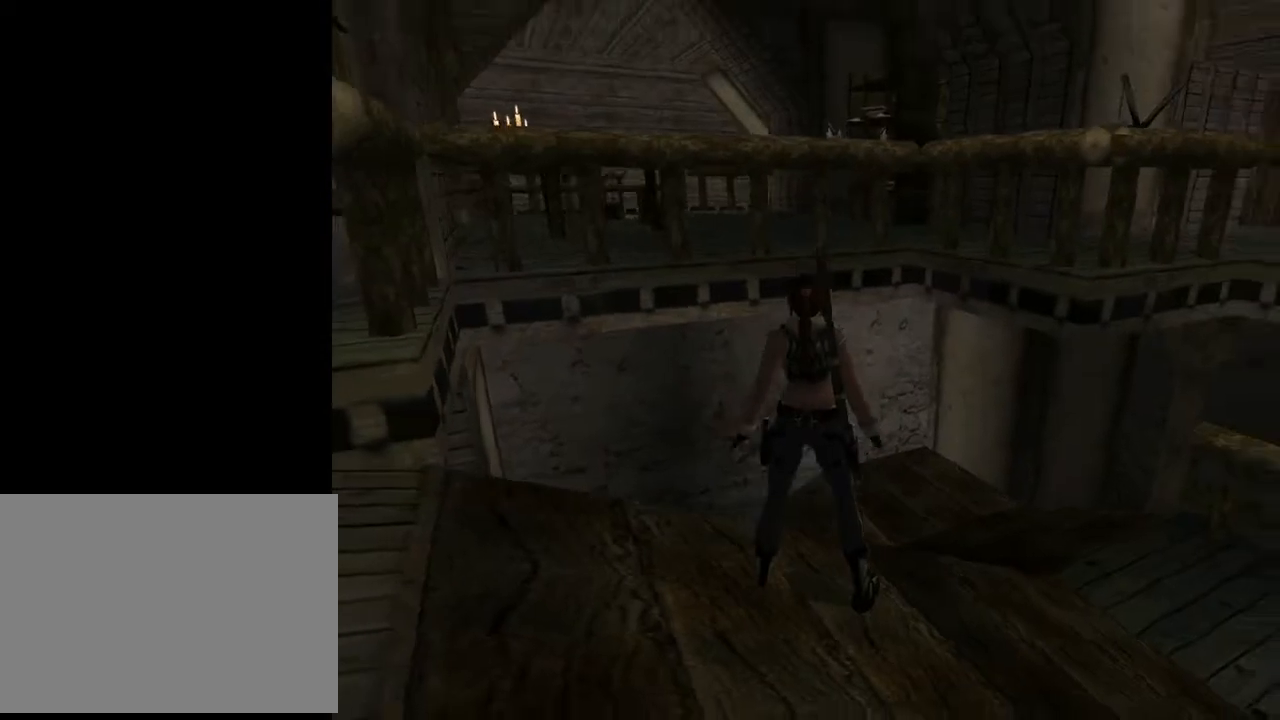
{"buttons": [], "left_stick": "center", "right_stick": "center", "events": [[33, "START", "down"], [267, "START", "up"]]}
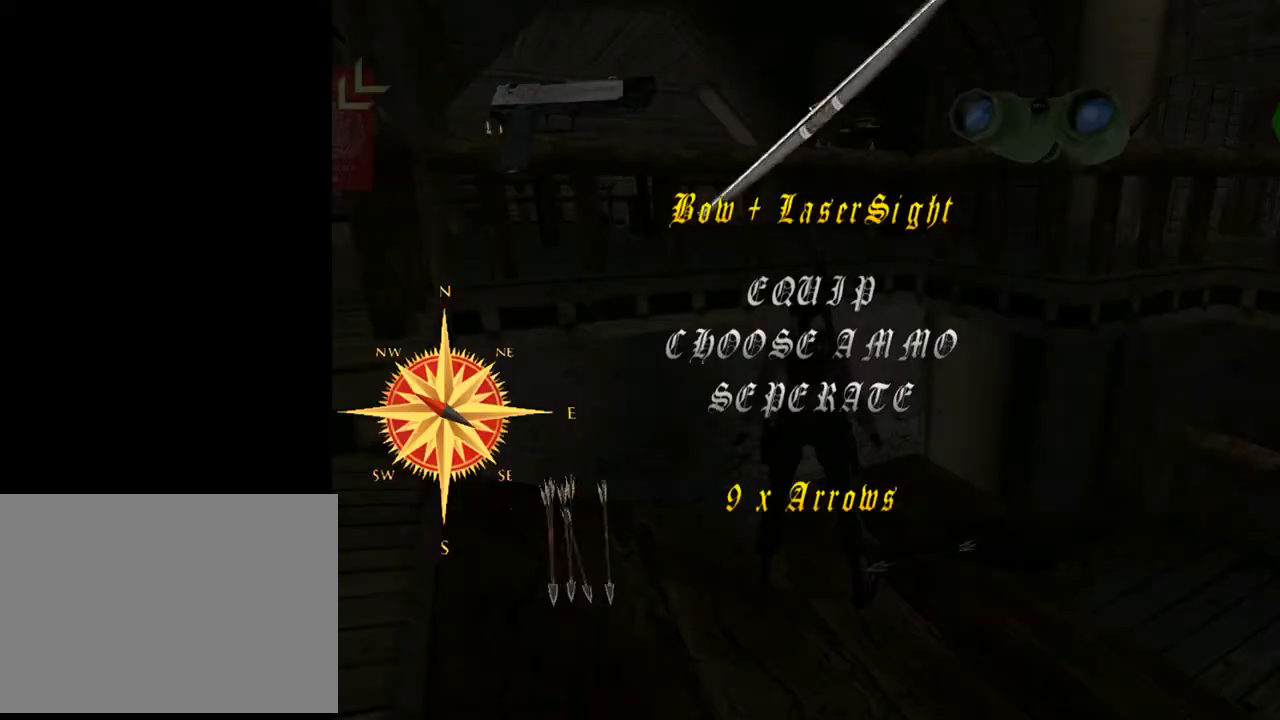
{"buttons": ["DPAD_RIGHT"], "left_stick": "center", "right_stick": "center", "events": [[133, "DPAD_RIGHT", "down"], [300, "DPAD_RIGHT", "up"], [400, "DPAD_RIGHT", "down"]]}
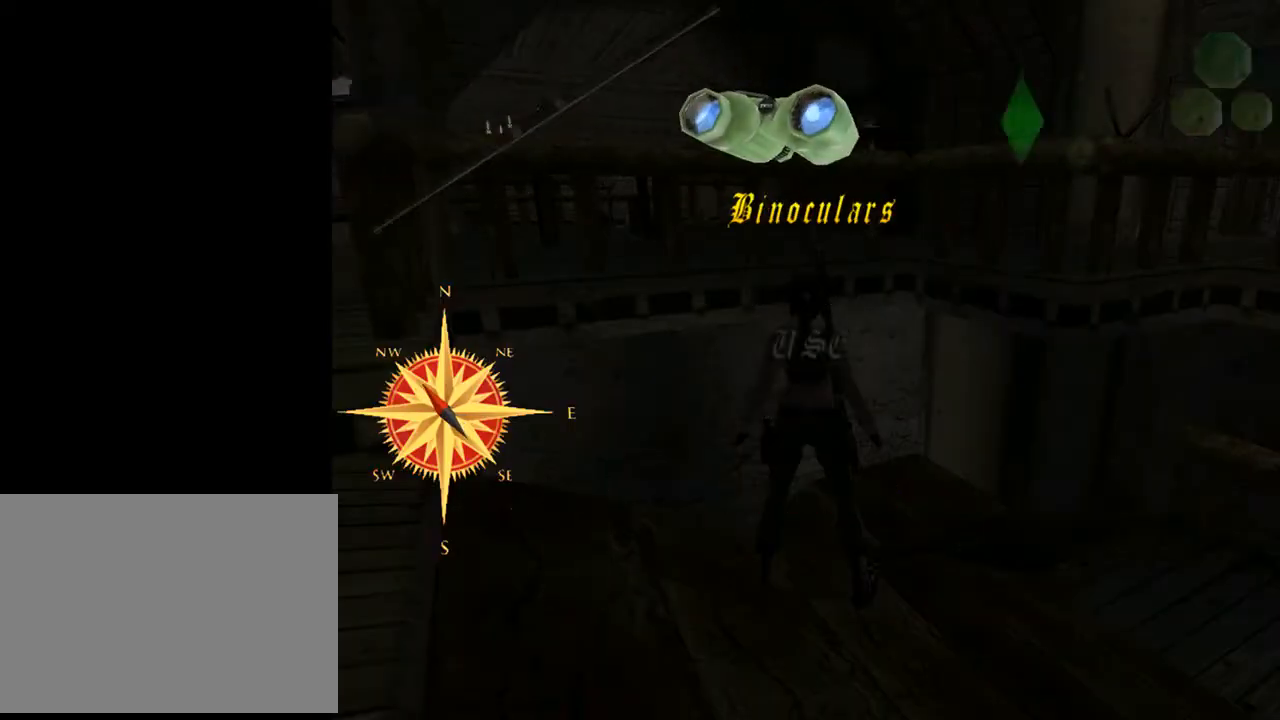
{"buttons": [], "left_stick": "center", "right_stick": "center", "events": [[500, "DPAD_RIGHT", "up"]]}
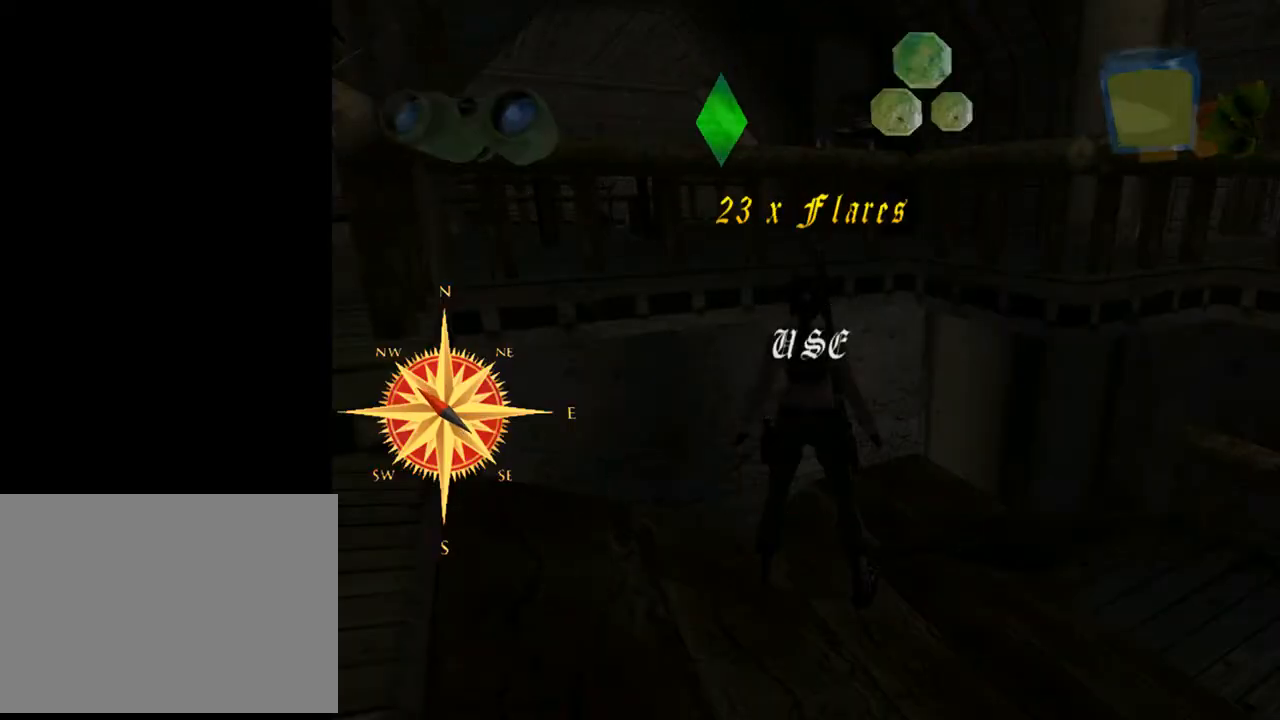
{"buttons": [], "left_stick": "center", "right_stick": "center", "events": [[200, "DPAD_RIGHT", "down"], [367, "DPAD_RIGHT", "up"]]}
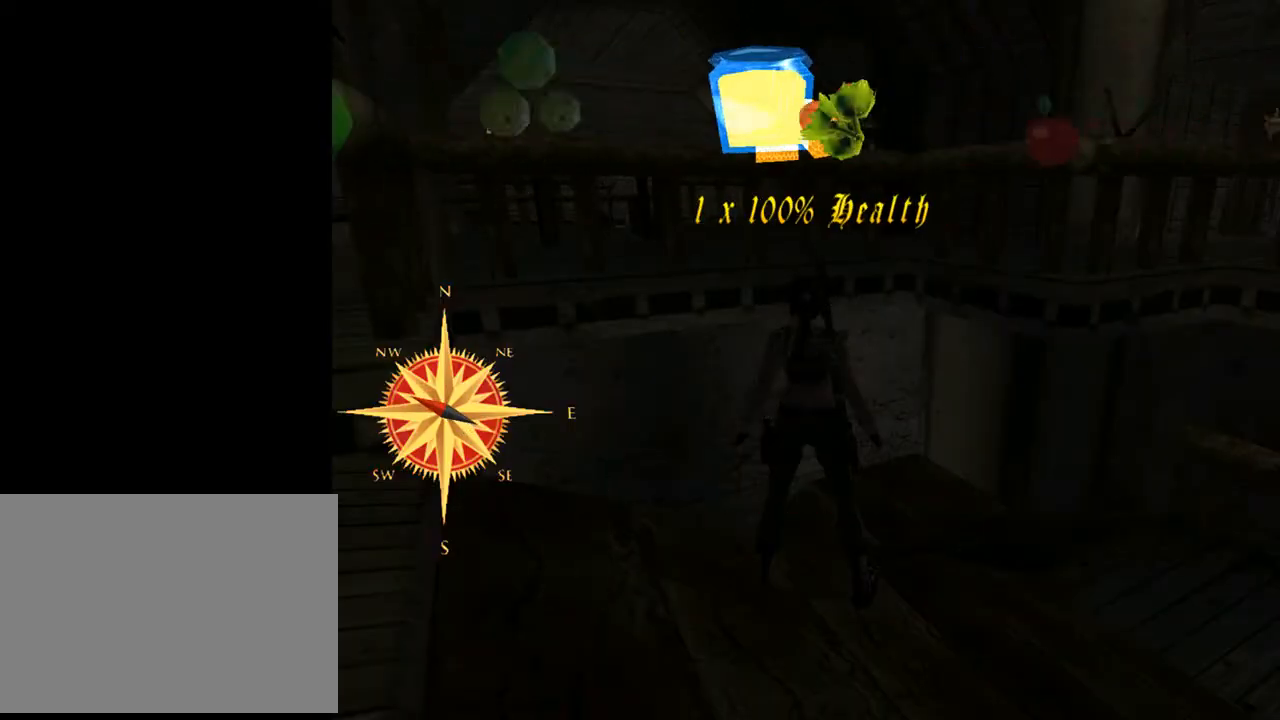
{"buttons": [], "left_stick": "center", "right_stick": "center", "events": [[33, "DPAD_RIGHT", "down"], [167, "DPAD_RIGHT", "up"], [367, "DPAD_RIGHT", "down"], [500, "DPAD_RIGHT", "up"]]}
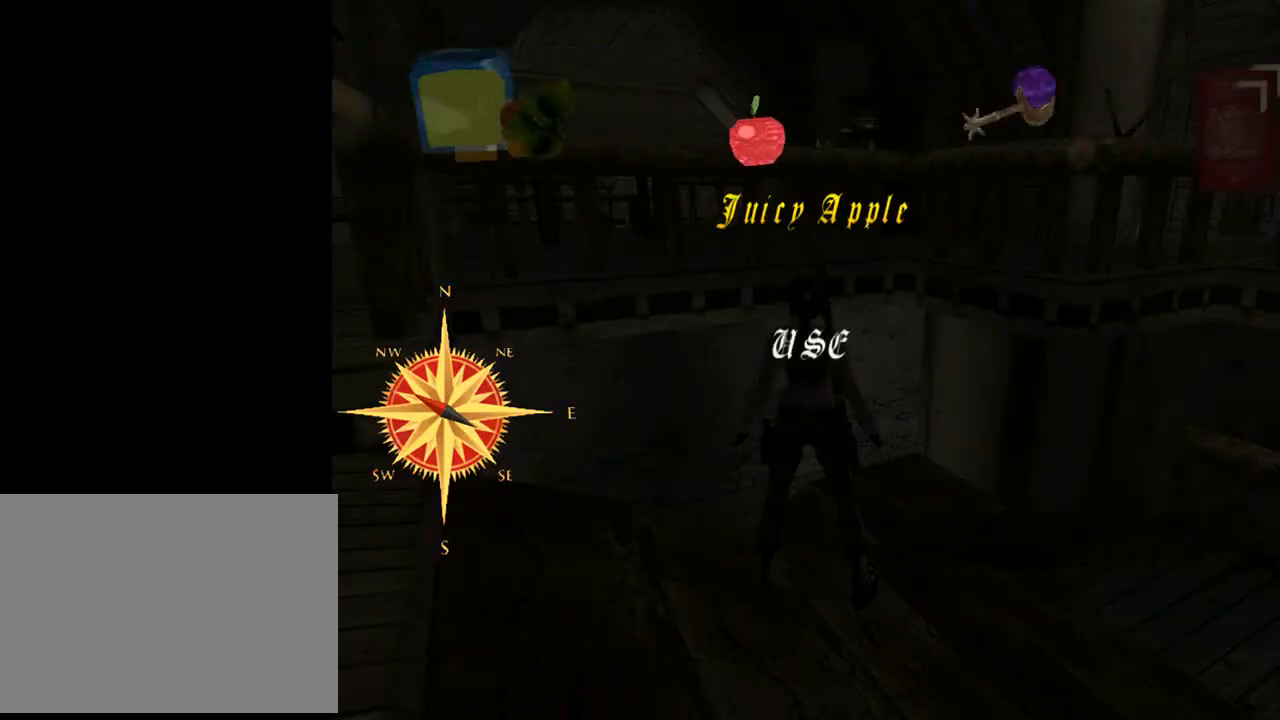
{"buttons": [], "left_stick": "center", "right_stick": "center", "events": []}
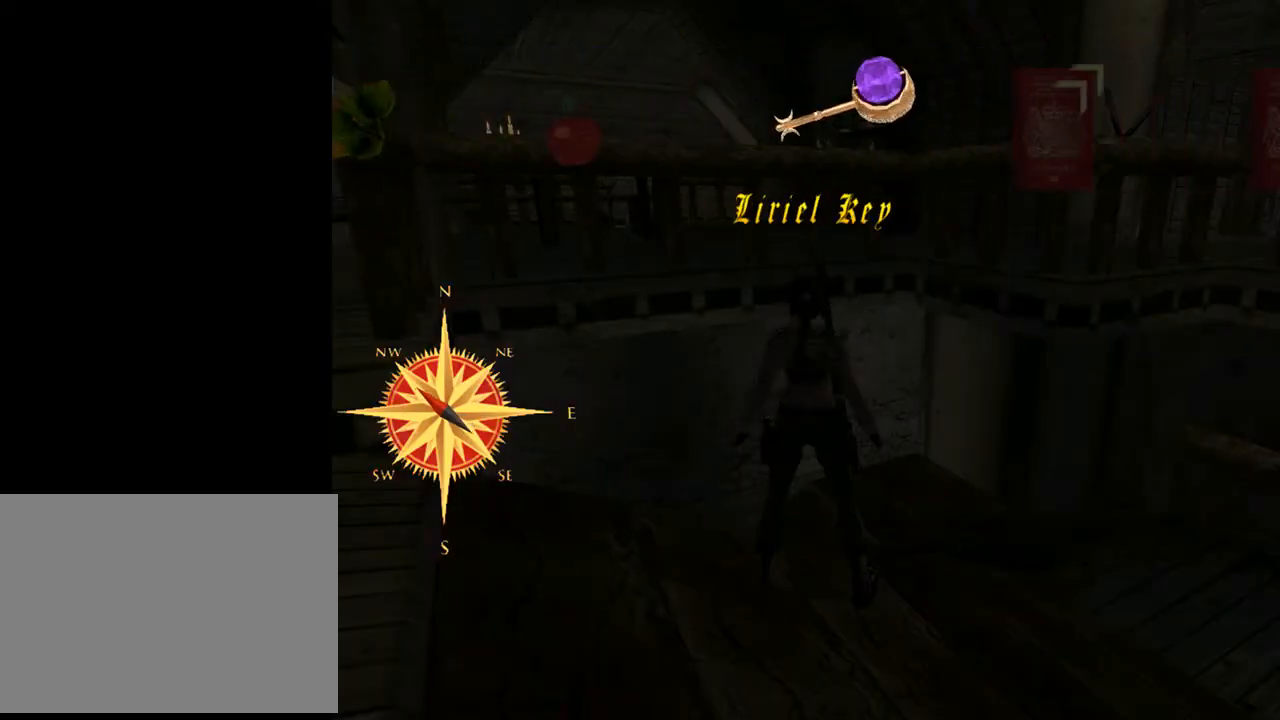
{"buttons": [], "left_stick": "center", "right_stick": "center", "events": []}
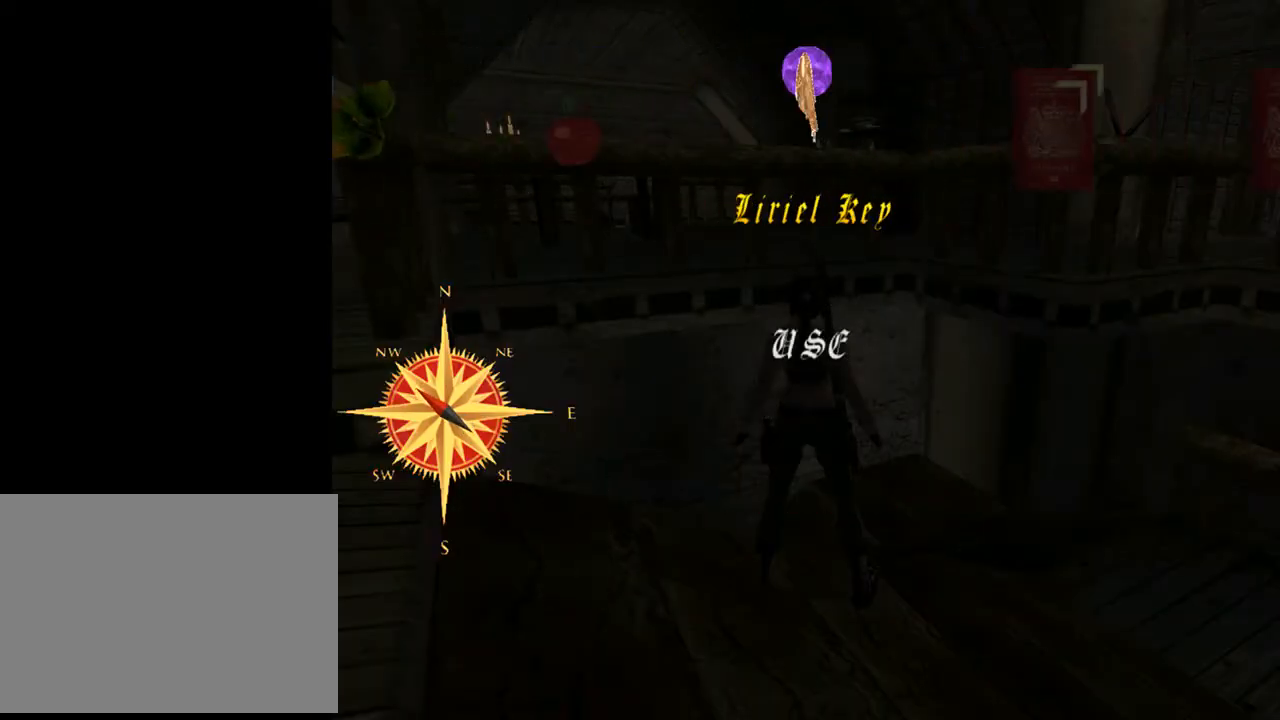
{"buttons": ["START"], "left_stick": "center", "right_stick": "center", "events": [[367, "START", "down"]]}
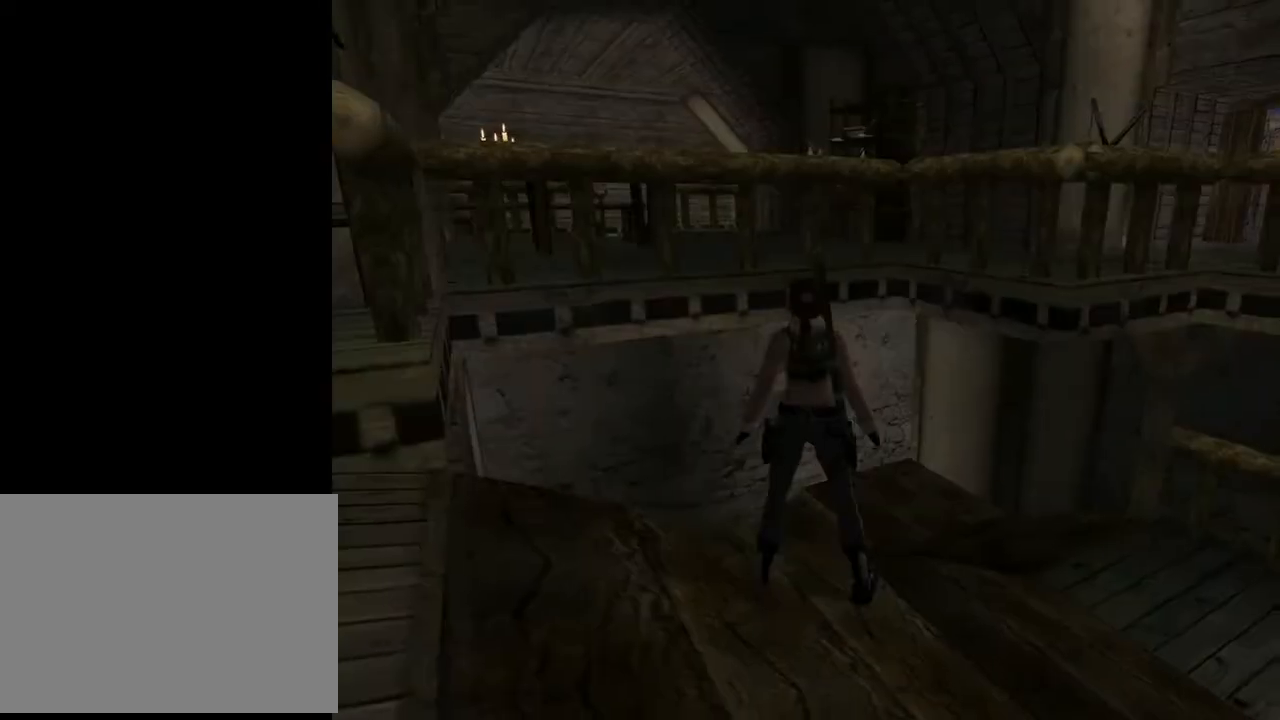
{"buttons": ["DPAD_DOWN", "DPAD_RIGHT"], "left_stick": "center", "right_stick": "center", "events": [[133, "DPAD_DOWN", "down"], [133, "DPAD_RIGHT", "down"], [133, "START", "up"]]}